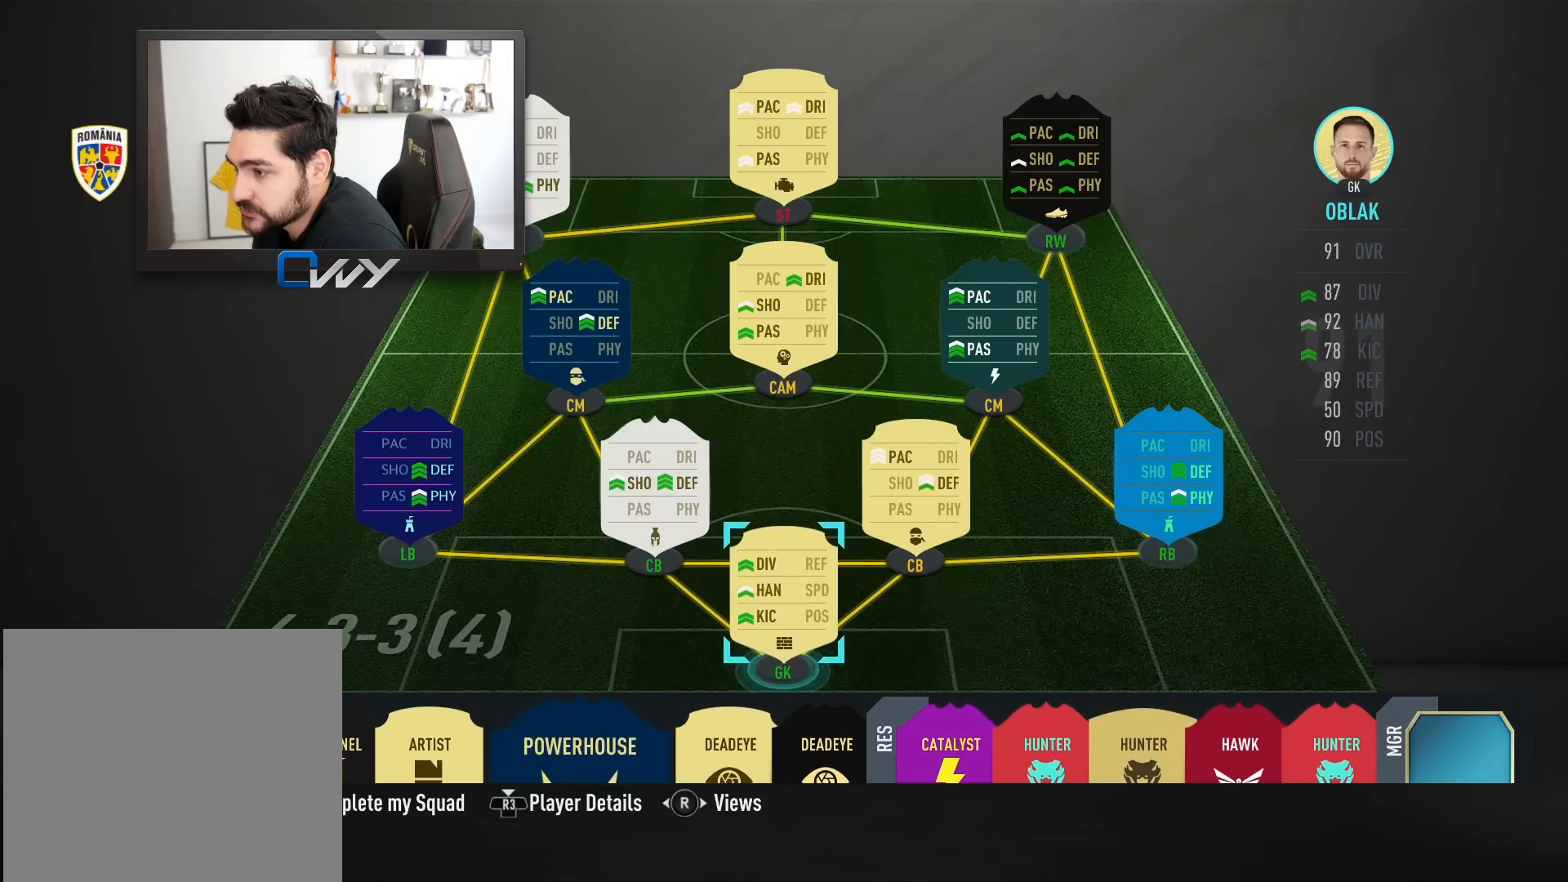
Gameplay with a controller (PlayStation layout); each line is a JSON object with the inputs held at the frame after it. "events" lists button and stick changes between this image and that frame as [ms after this image, input, new state], when the widget could be followed in between.
{"buttons": [], "left_stick": "left", "right_stick": "center", "events": [[83, "left_stick", "left"], [250, "left_stick", "center"], [383, "left_stick", "left"]]}
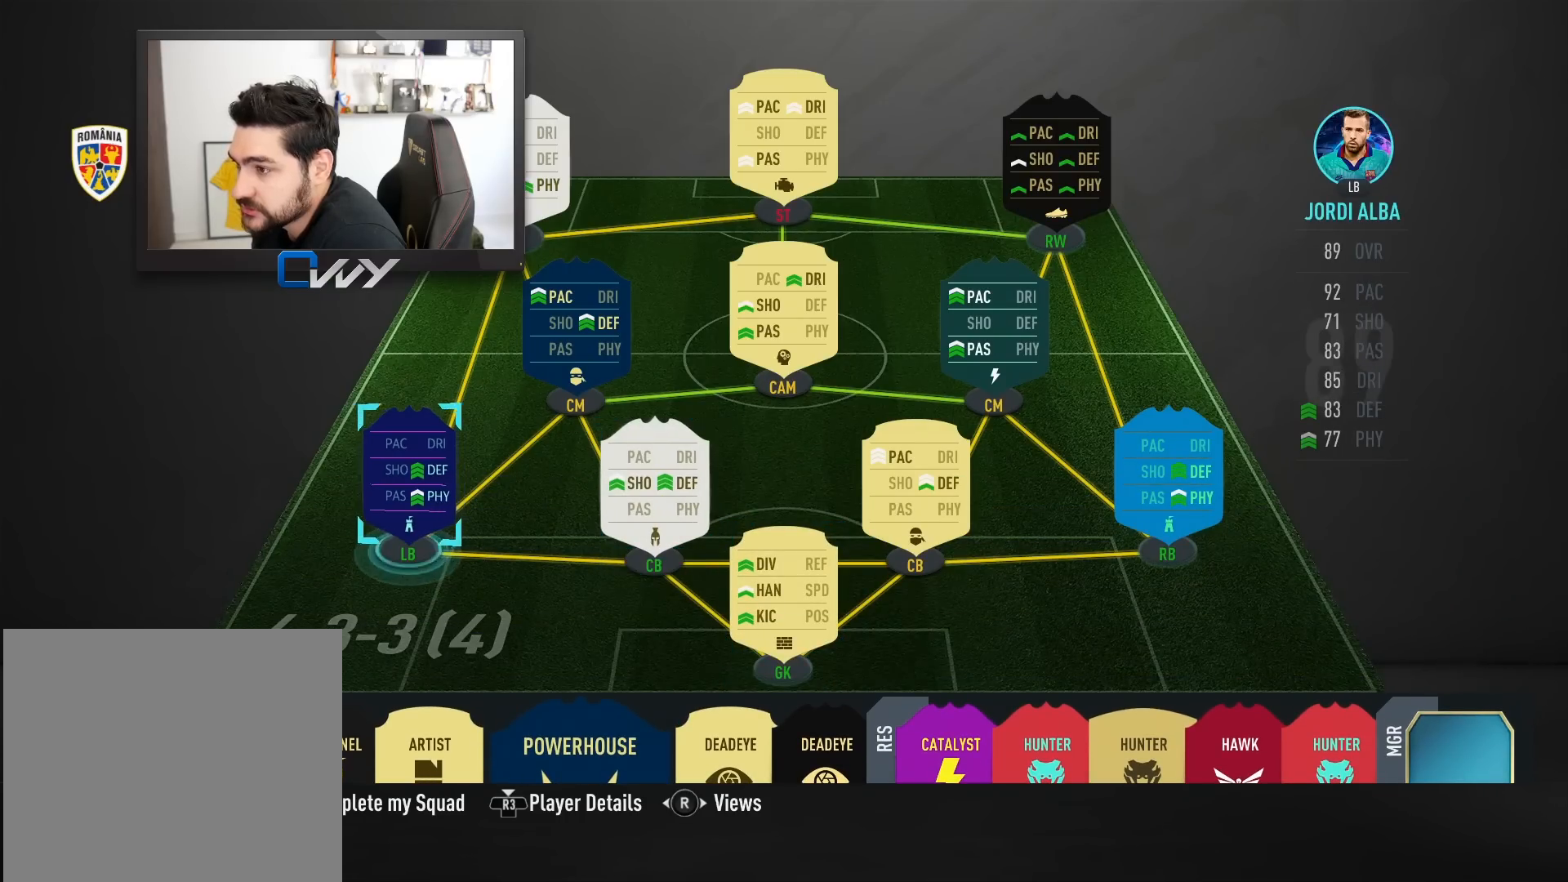
{"buttons": [], "left_stick": "center", "right_stick": "center", "events": [[17, "left_stick", "center"], [300, "left_stick", "up"], [450, "left_stick", "center"]]}
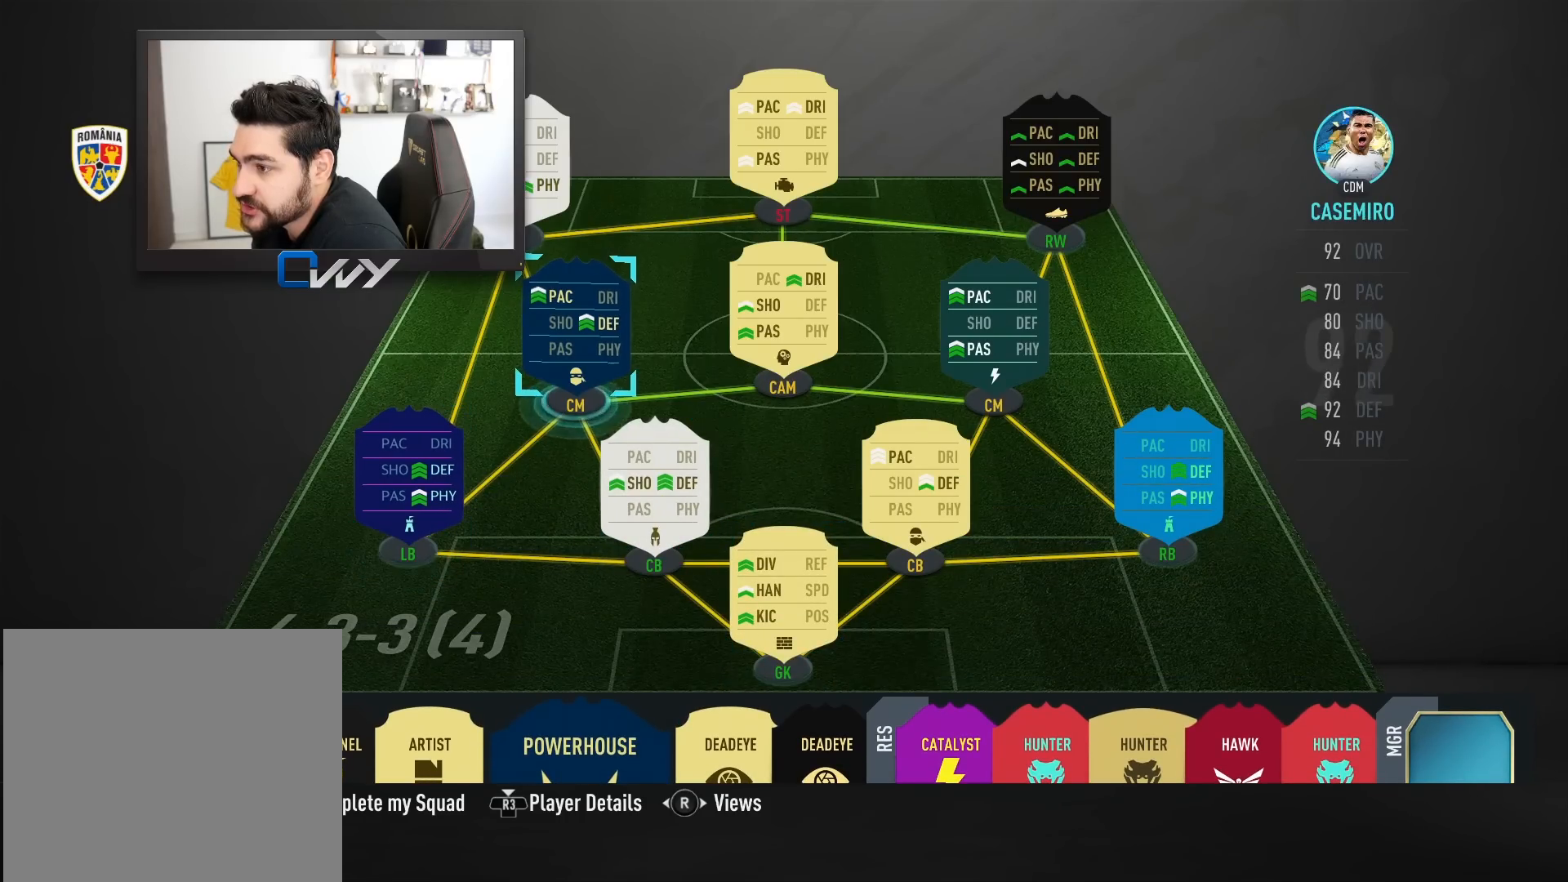
{"buttons": [], "left_stick": "center", "right_stick": "center", "events": [[150, "left_stick", "up-left"], [267, "left_stick", "center"]]}
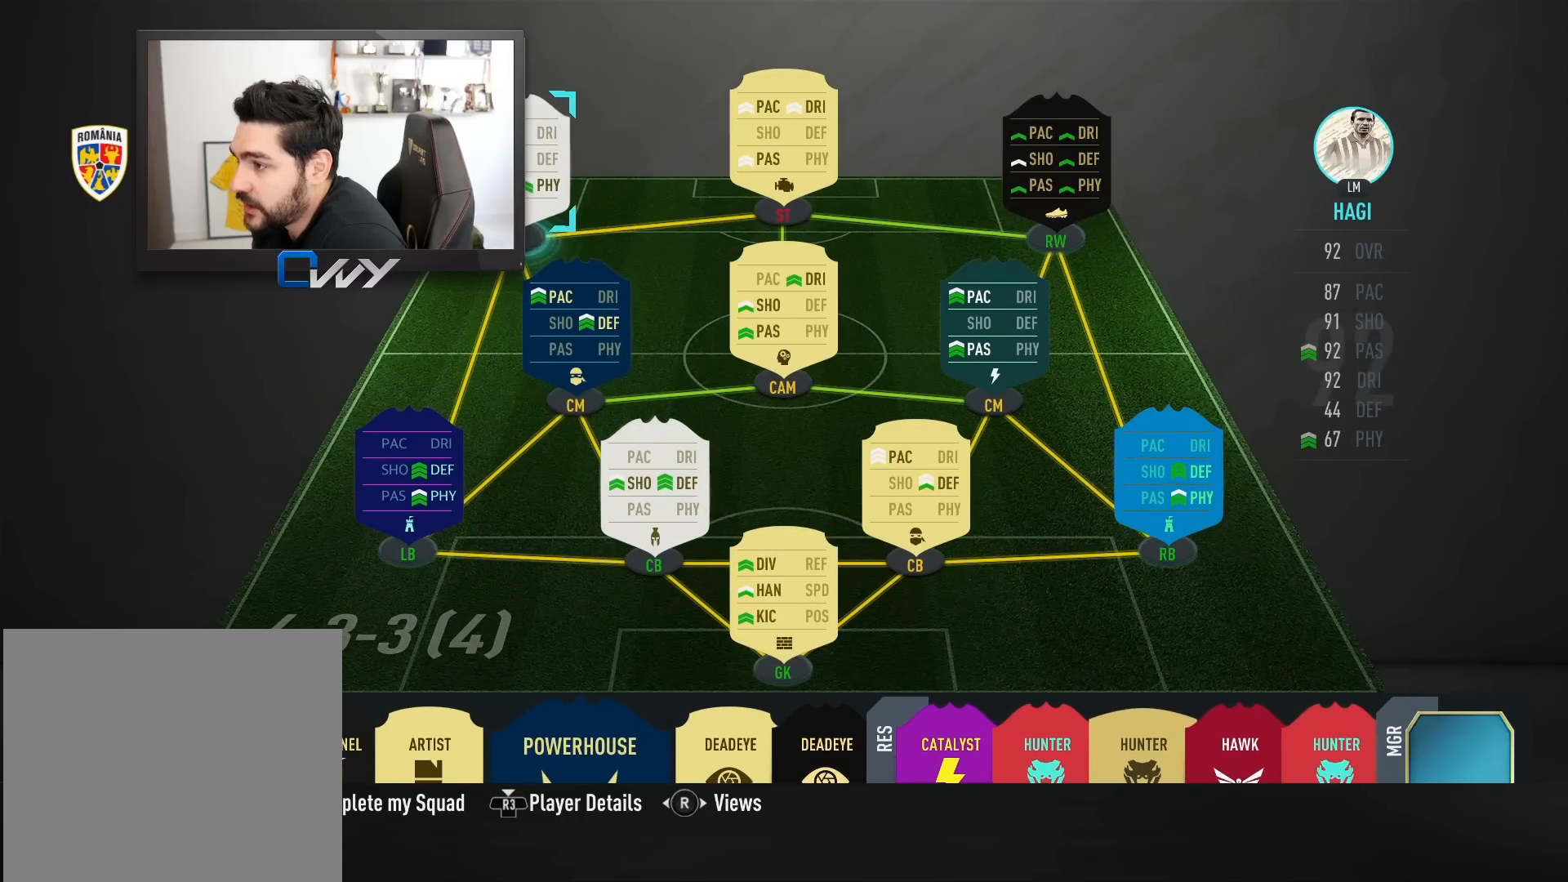
{"buttons": [], "left_stick": "center", "right_stick": "center", "events": [[67, "left_stick", "right"], [200, "left_stick", "center"], [333, "left_stick", "right"], [483, "left_stick", "center"]]}
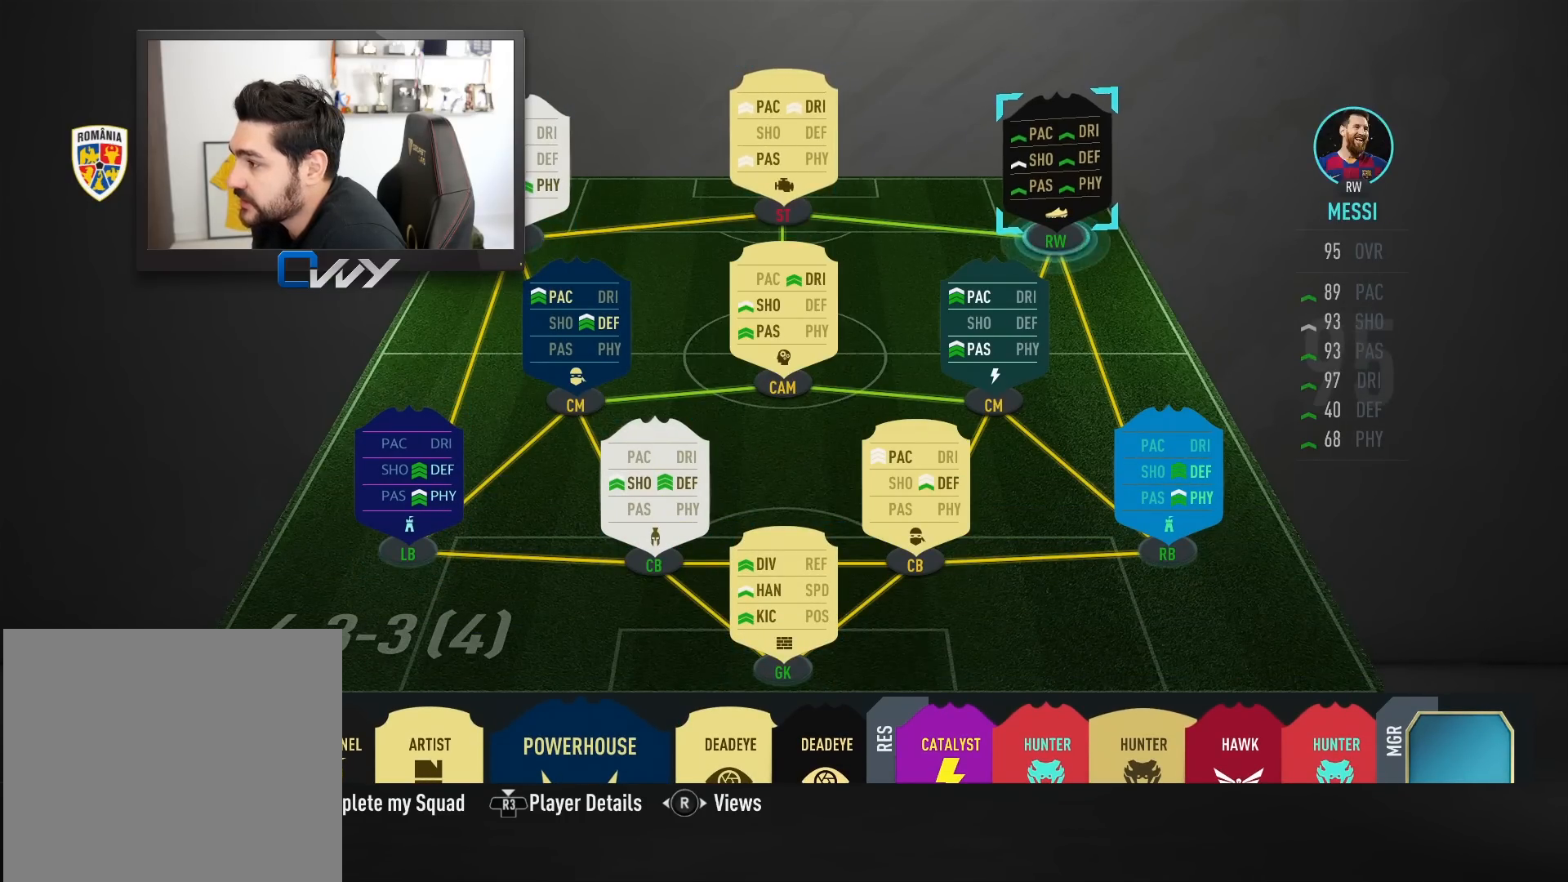
{"buttons": [], "left_stick": "center", "right_stick": "center", "events": [[167, "left_stick", "right"], [317, "left_stick", "center"]]}
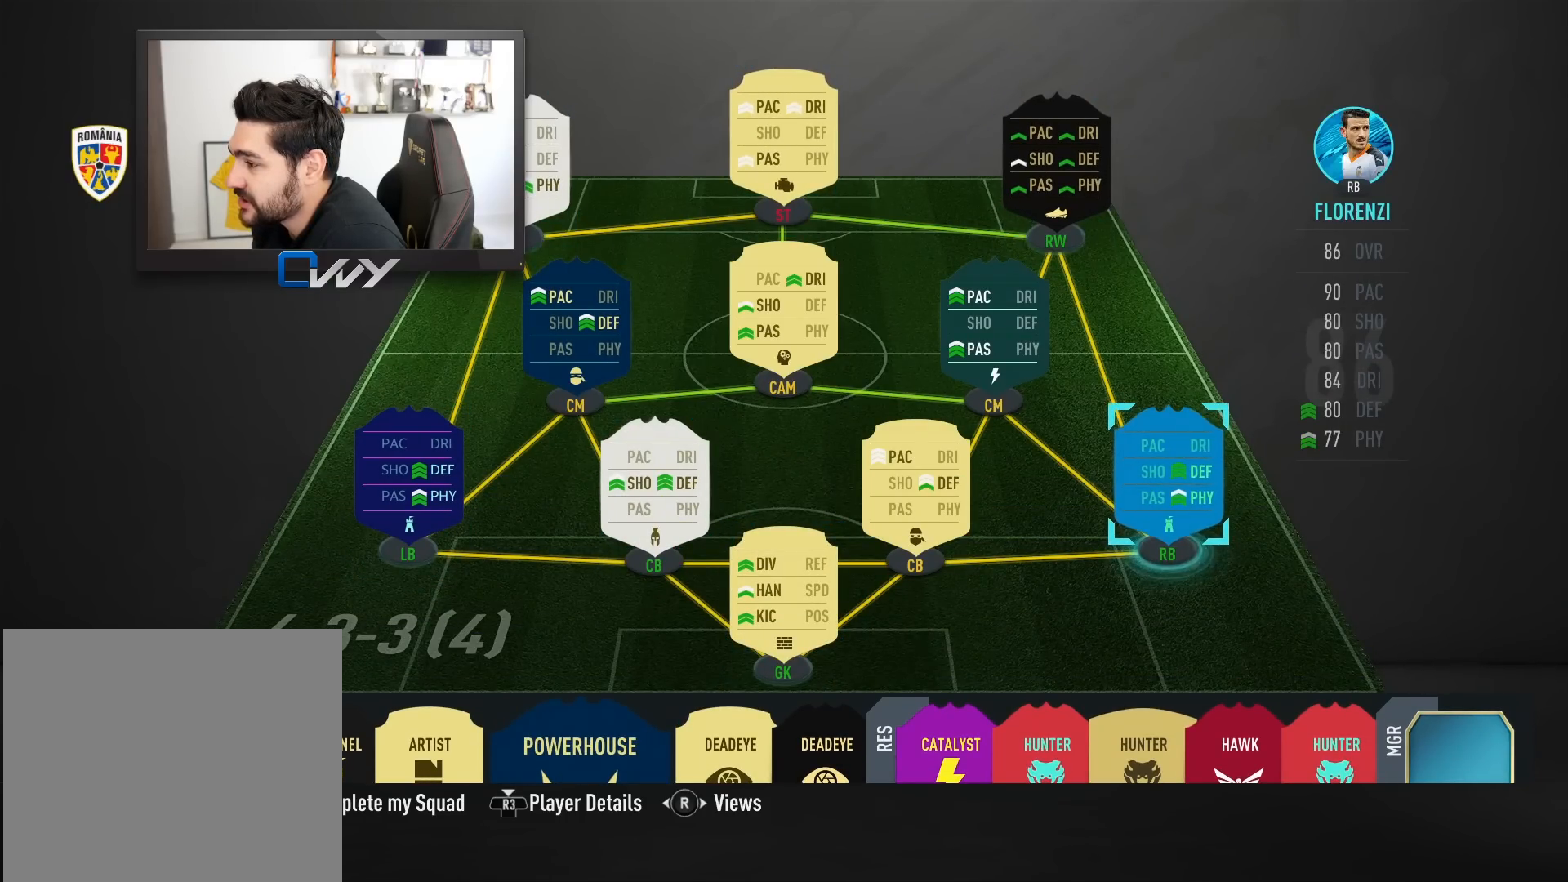
{"buttons": [], "left_stick": "center", "right_stick": "center", "events": [[133, "left_stick", "down"], [283, "left_stick", "center"]]}
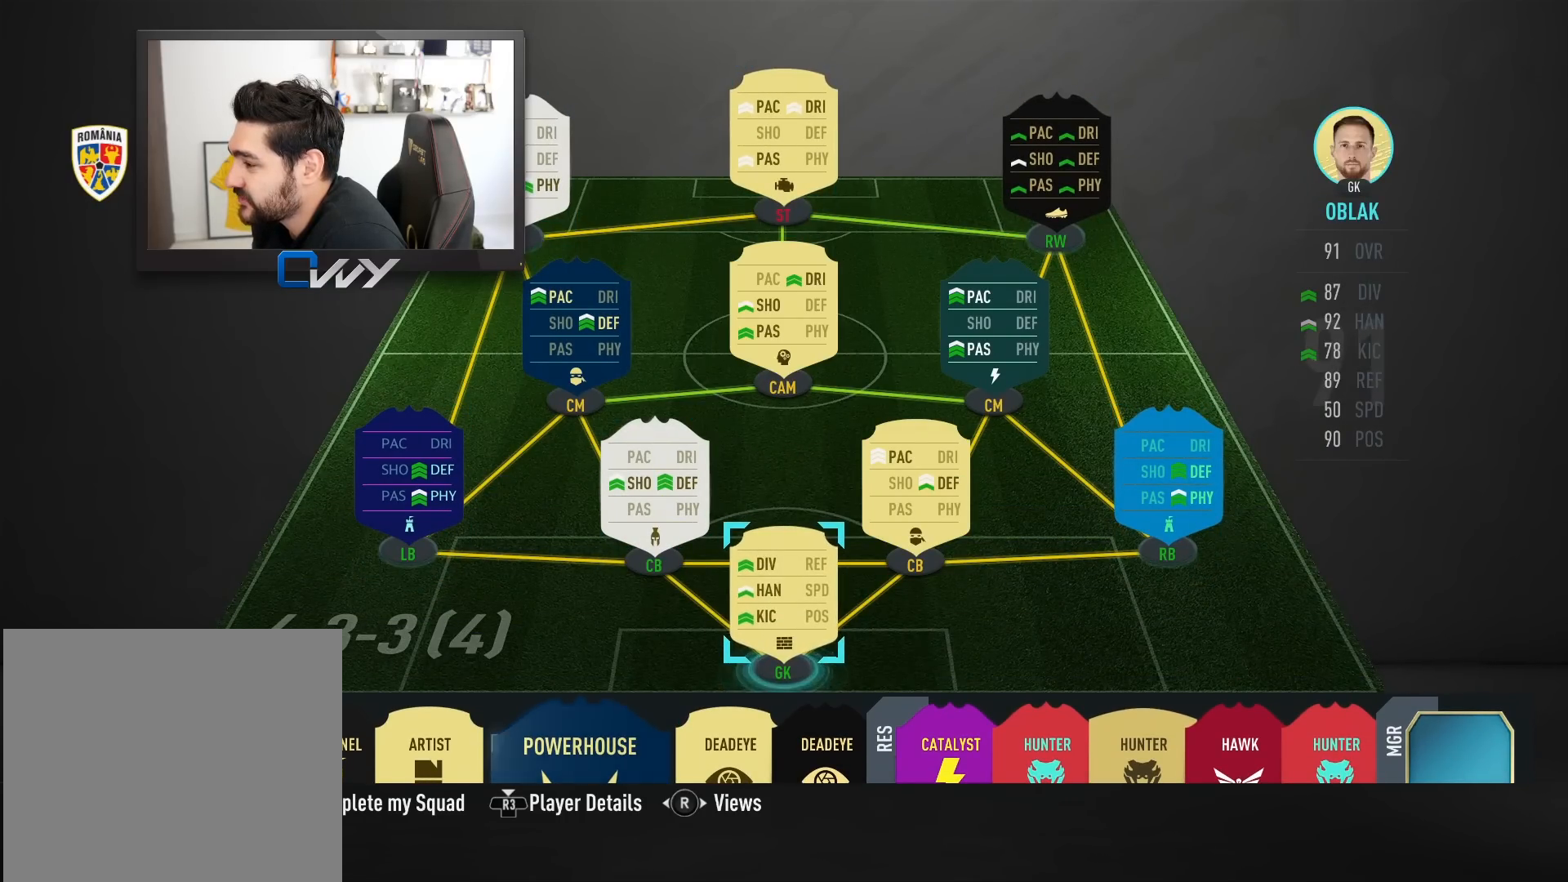
{"buttons": [], "left_stick": "left", "right_stick": "center", "events": [[167, "left_stick", "left"], [317, "left_stick", "center"], [450, "left_stick", "left"]]}
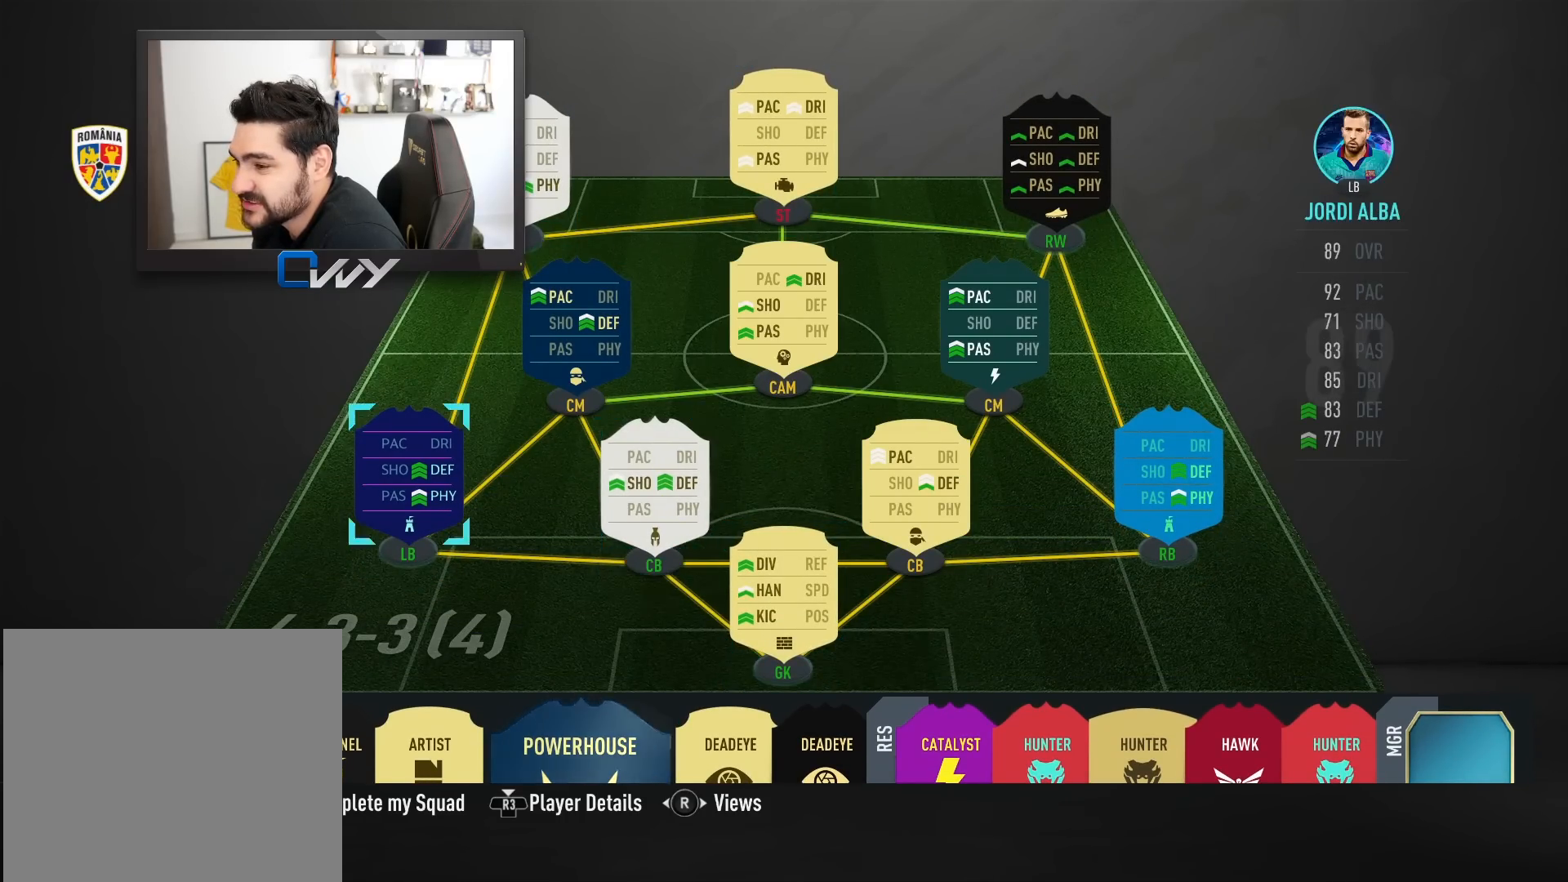
{"buttons": [], "left_stick": "center", "right_stick": "center", "events": [[100, "left_stick", "center"], [250, "right_stick", "right"], [417, "right_stick", "center"]]}
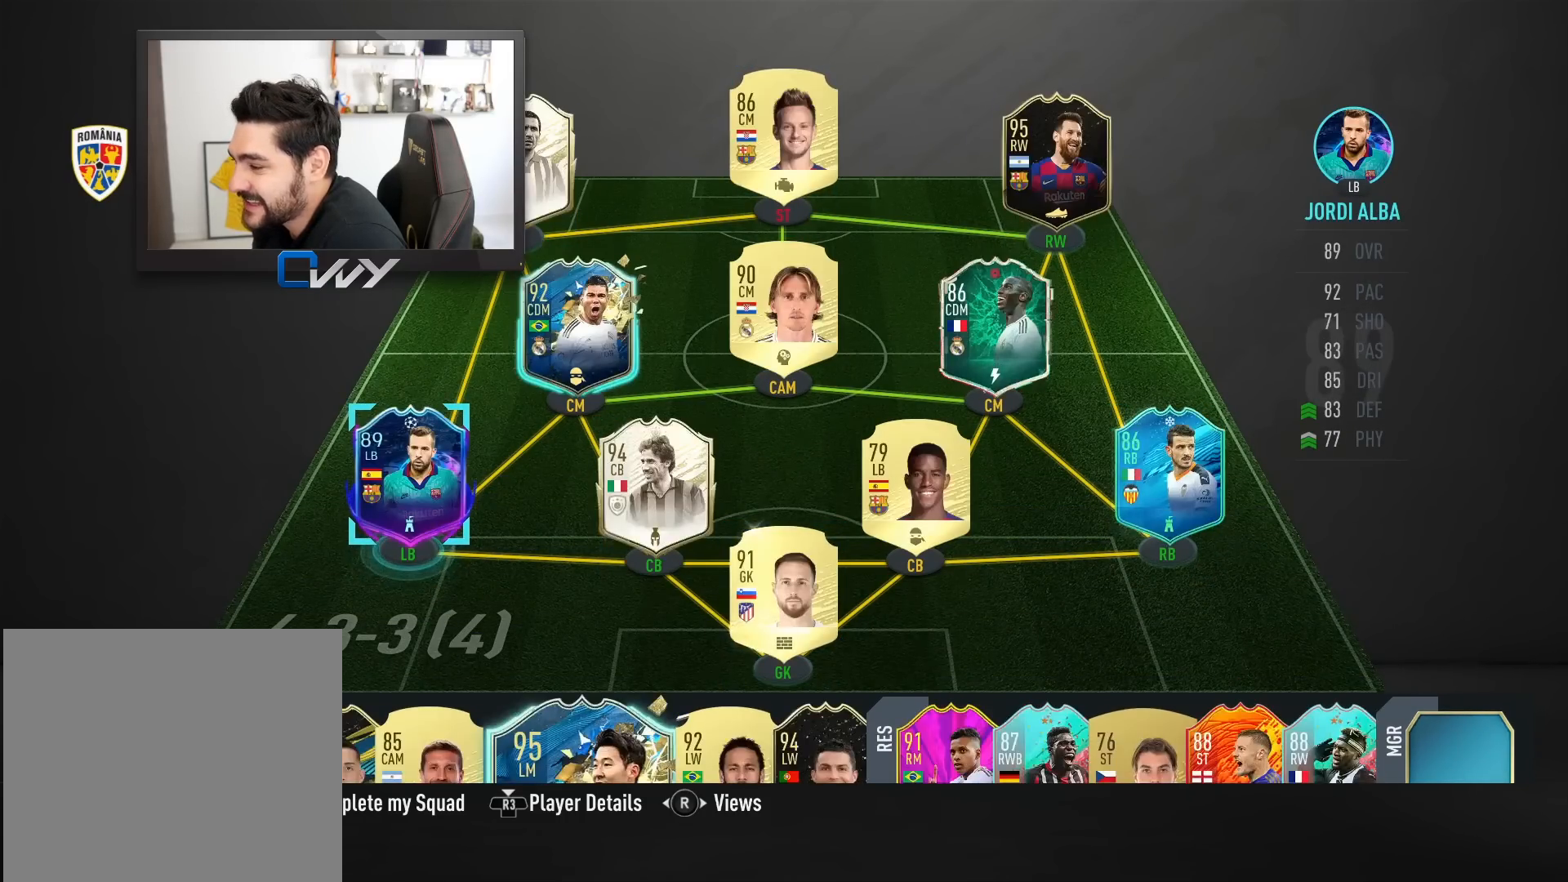
{"buttons": [], "left_stick": "center", "right_stick": "center", "events": []}
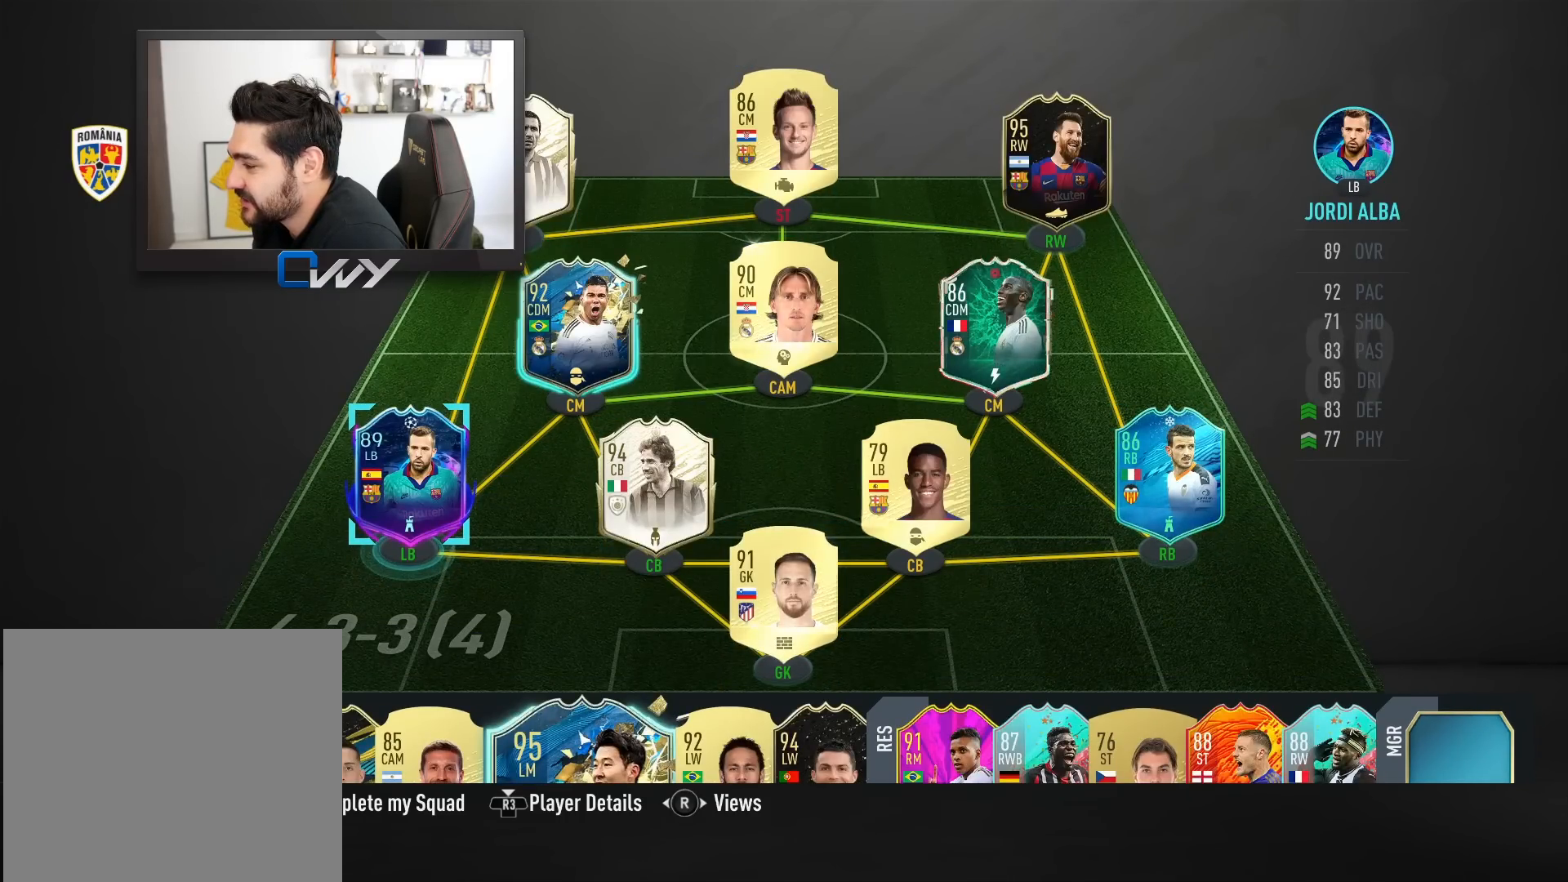
{"buttons": [], "left_stick": "down", "right_stick": "center", "events": [[150, "left_stick", "down-left"], [267, "left_stick", "center"], [383, "left_stick", "down"]]}
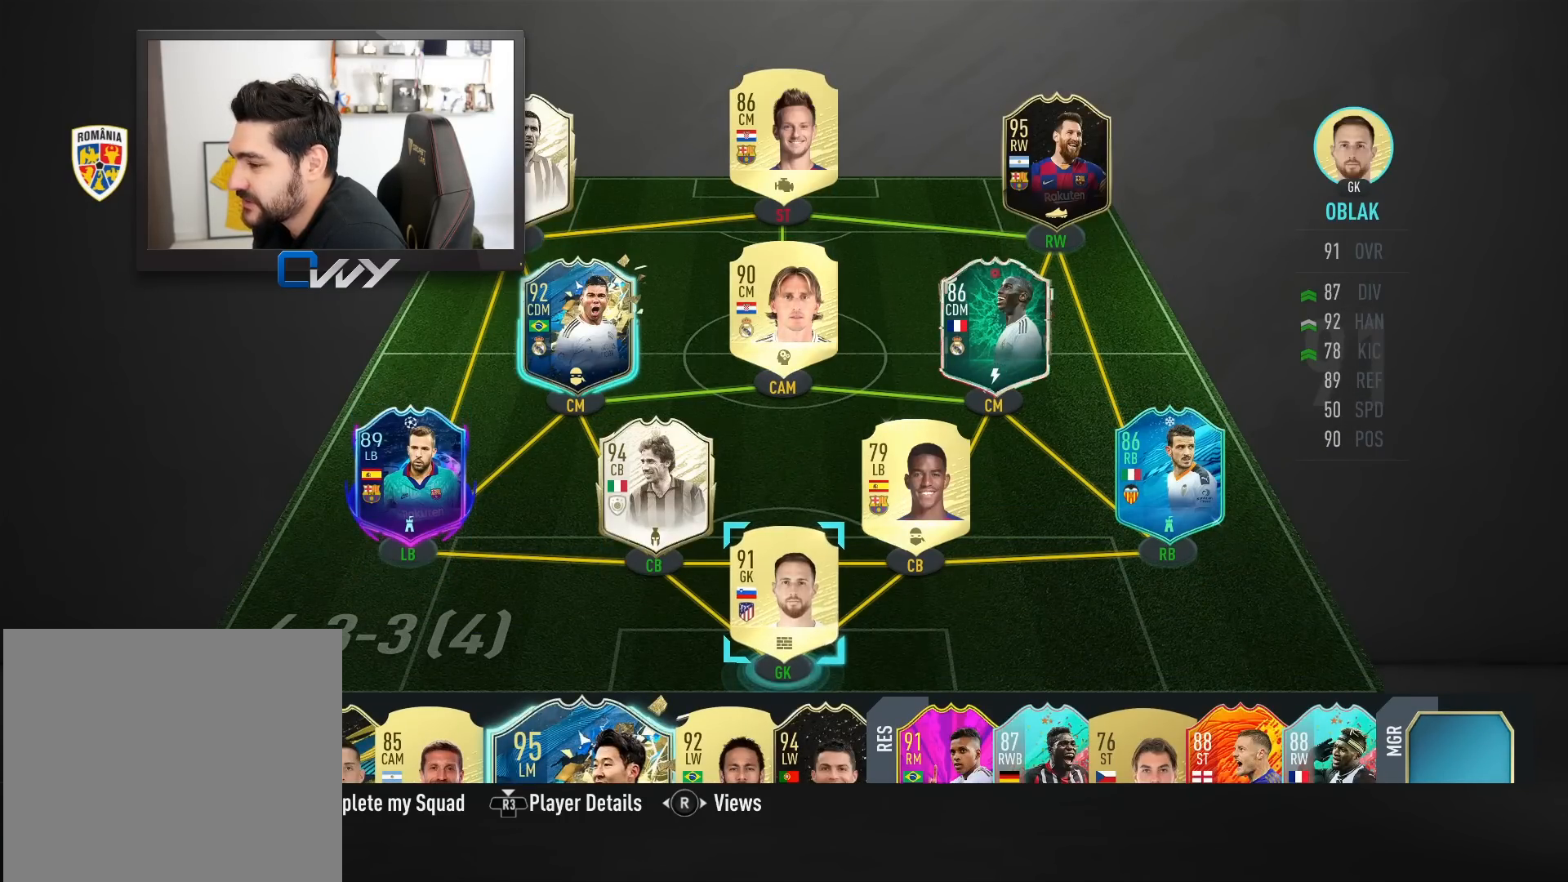
{"buttons": [], "left_stick": "center", "right_stick": "center", "events": [[33, "left_stick", "center"]]}
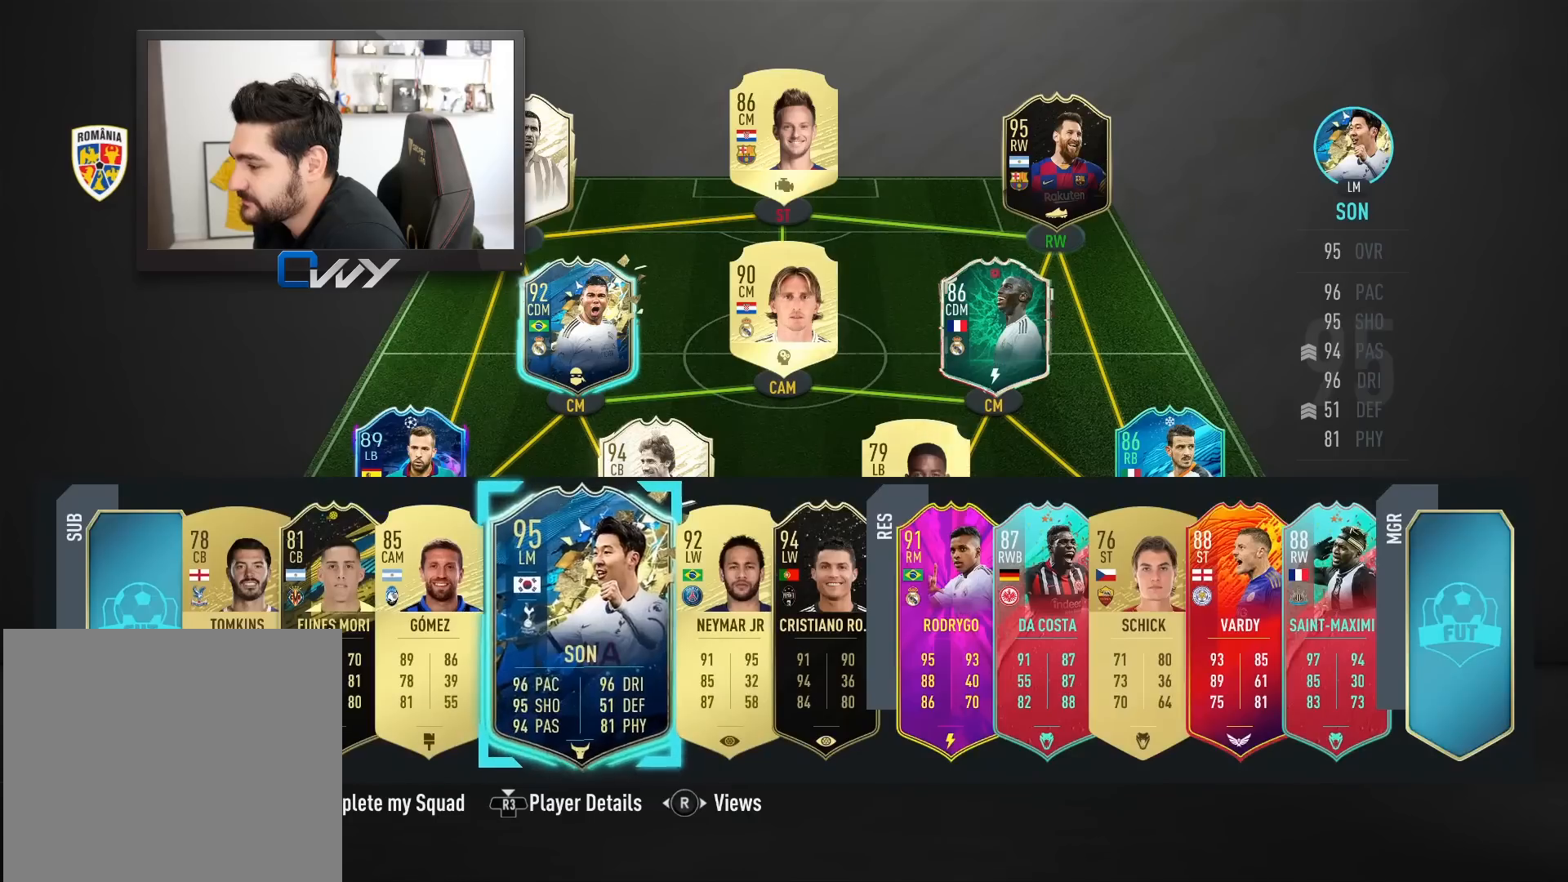
{"buttons": [], "left_stick": "center", "right_stick": "center", "events": []}
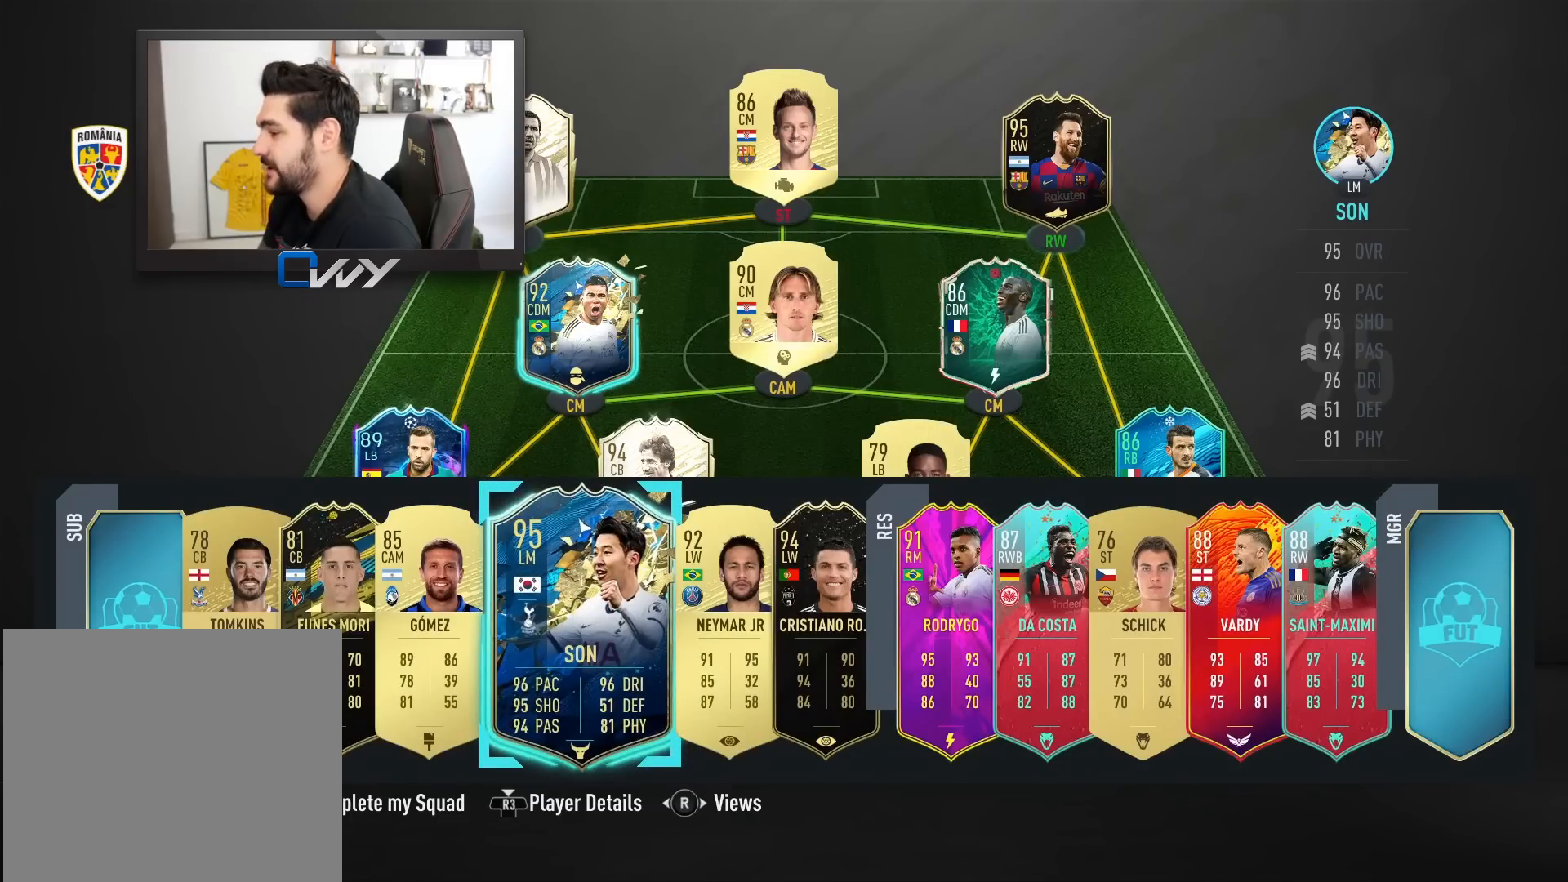
{"buttons": [], "left_stick": "center", "right_stick": "center", "events": []}
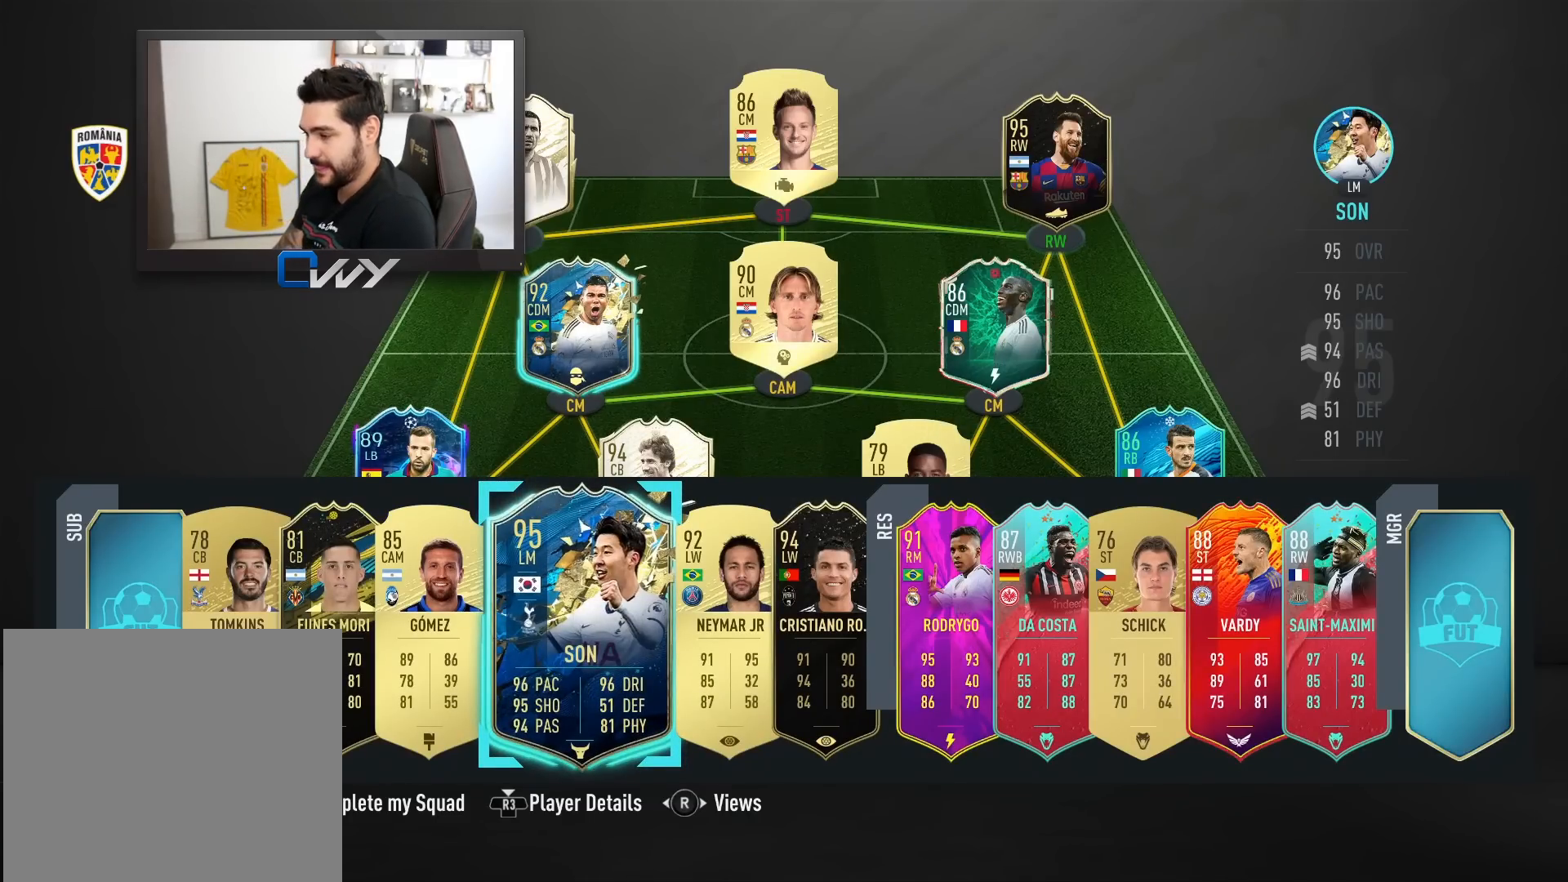
{"buttons": [], "left_stick": "center", "right_stick": "center", "events": []}
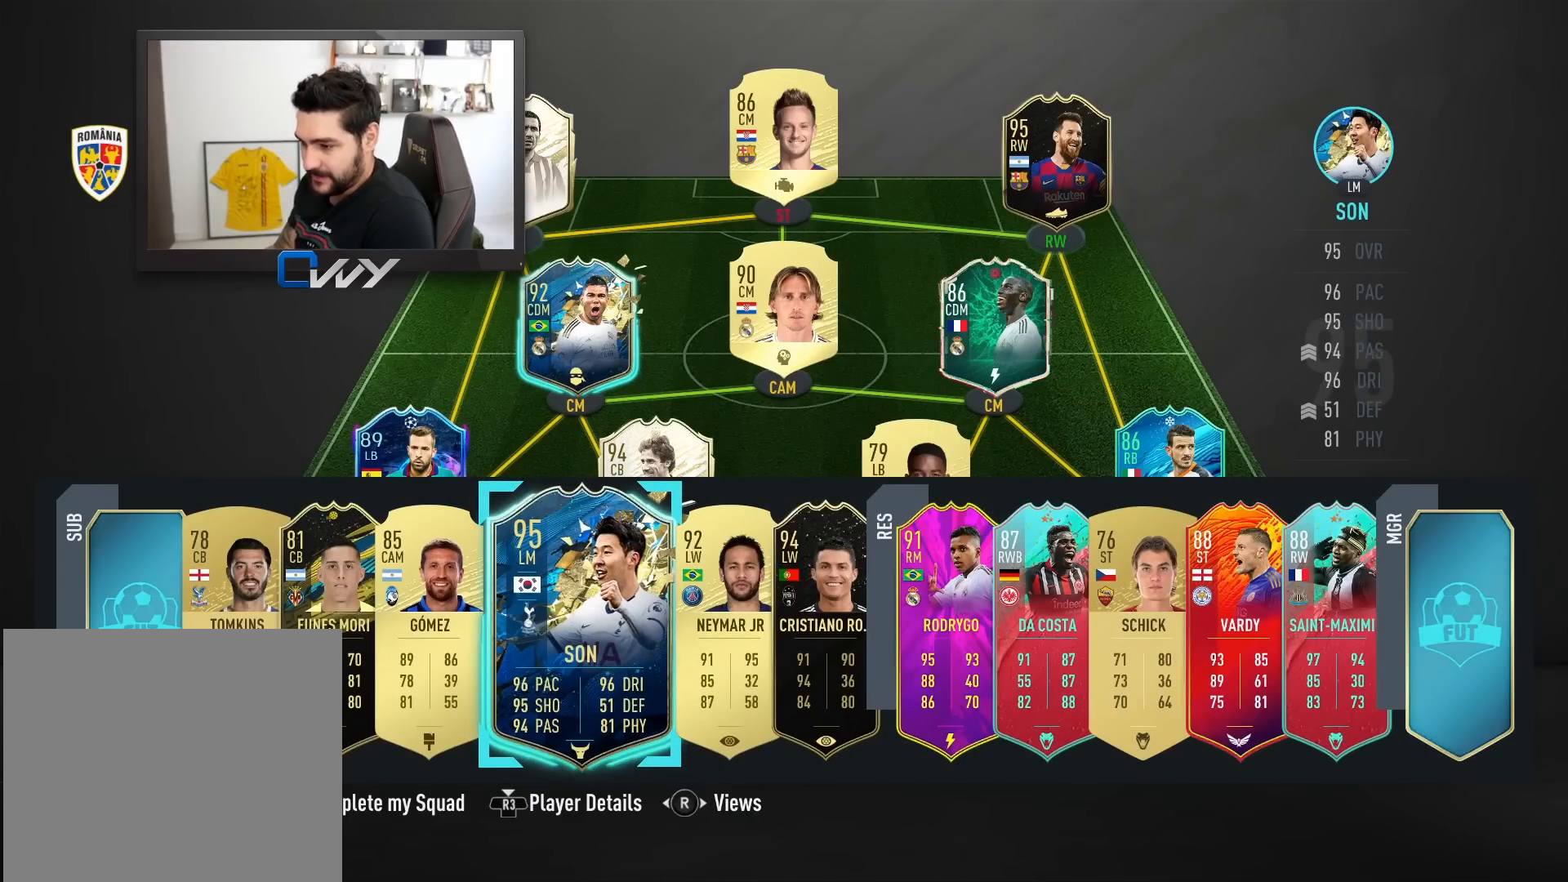
{"buttons": [], "left_stick": "center", "right_stick": "center", "events": []}
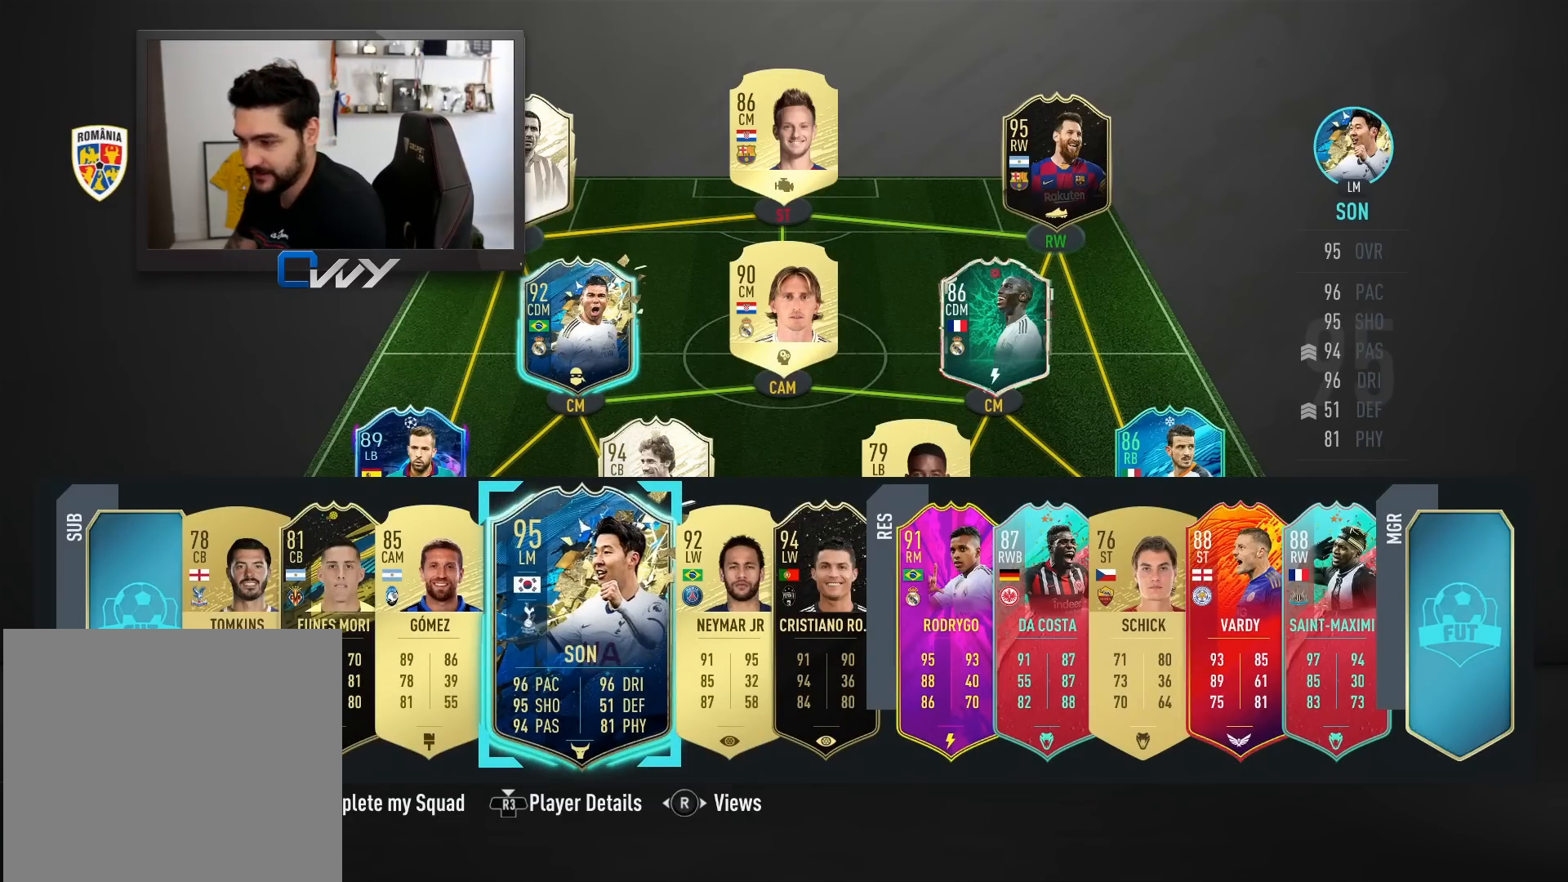
{"buttons": [], "left_stick": "center", "right_stick": "center", "events": [[17, "left_stick", "right"], [117, "left_stick", "center"], [233, "left_stick", "right"], [317, "left_stick", "center"], [417, "left_stick", "right"], [500, "left_stick", "center"]]}
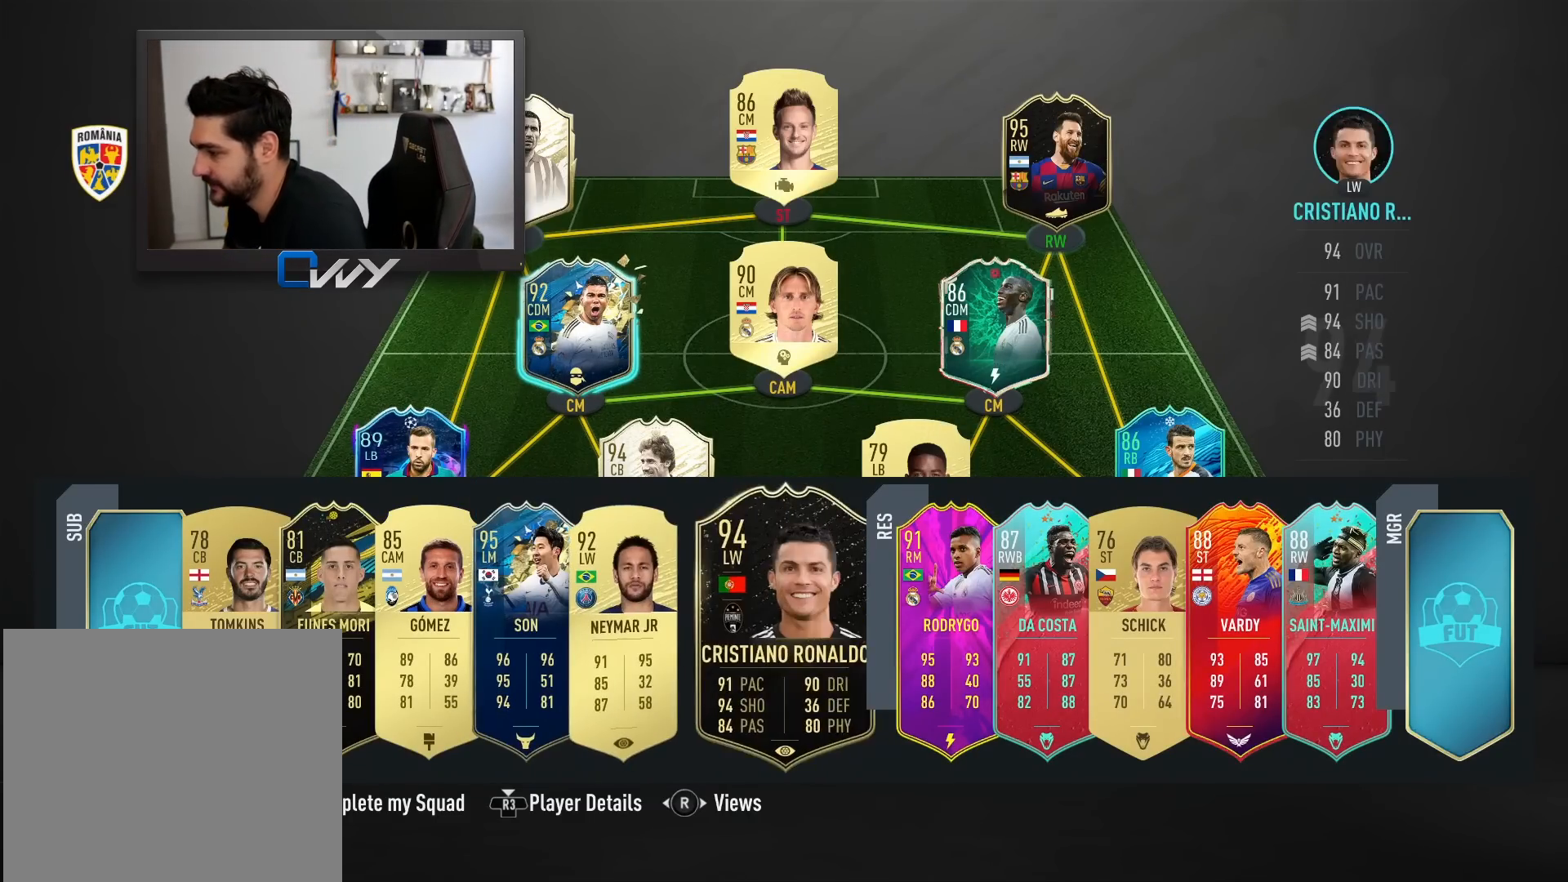
{"buttons": [], "left_stick": "right", "right_stick": "center", "events": [[83, "left_stick", "right"], [167, "left_stick", "center"], [267, "left_stick", "right"], [367, "left_stick", "center"], [433, "left_stick", "right"]]}
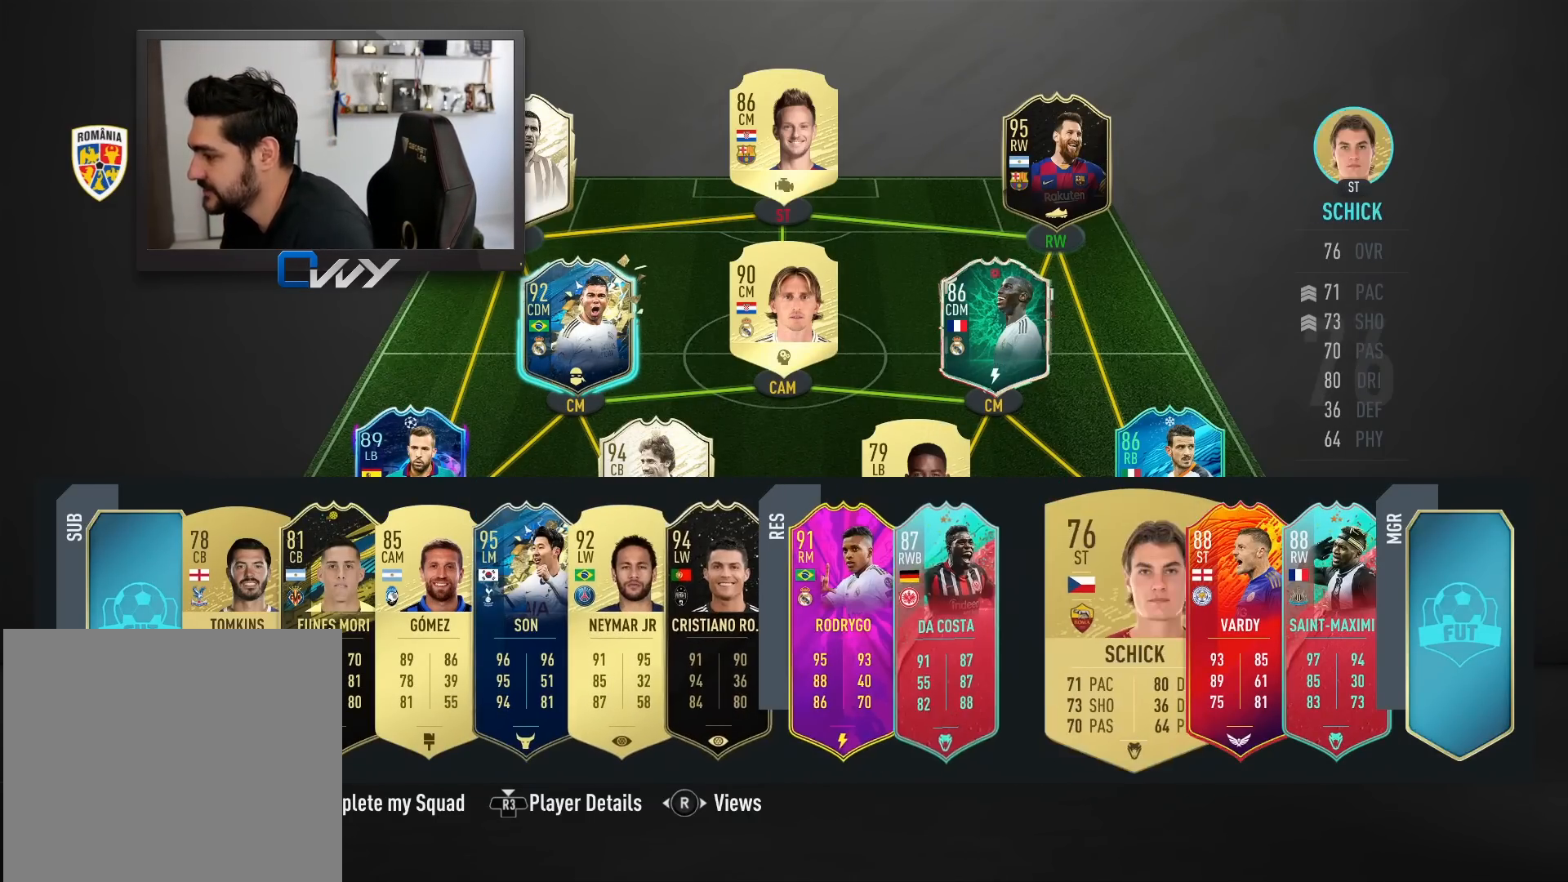
{"buttons": [], "left_stick": "center", "right_stick": "center", "events": [[83, "left_stick", "center"], [350, "left_stick", "right"], [433, "left_stick", "center"]]}
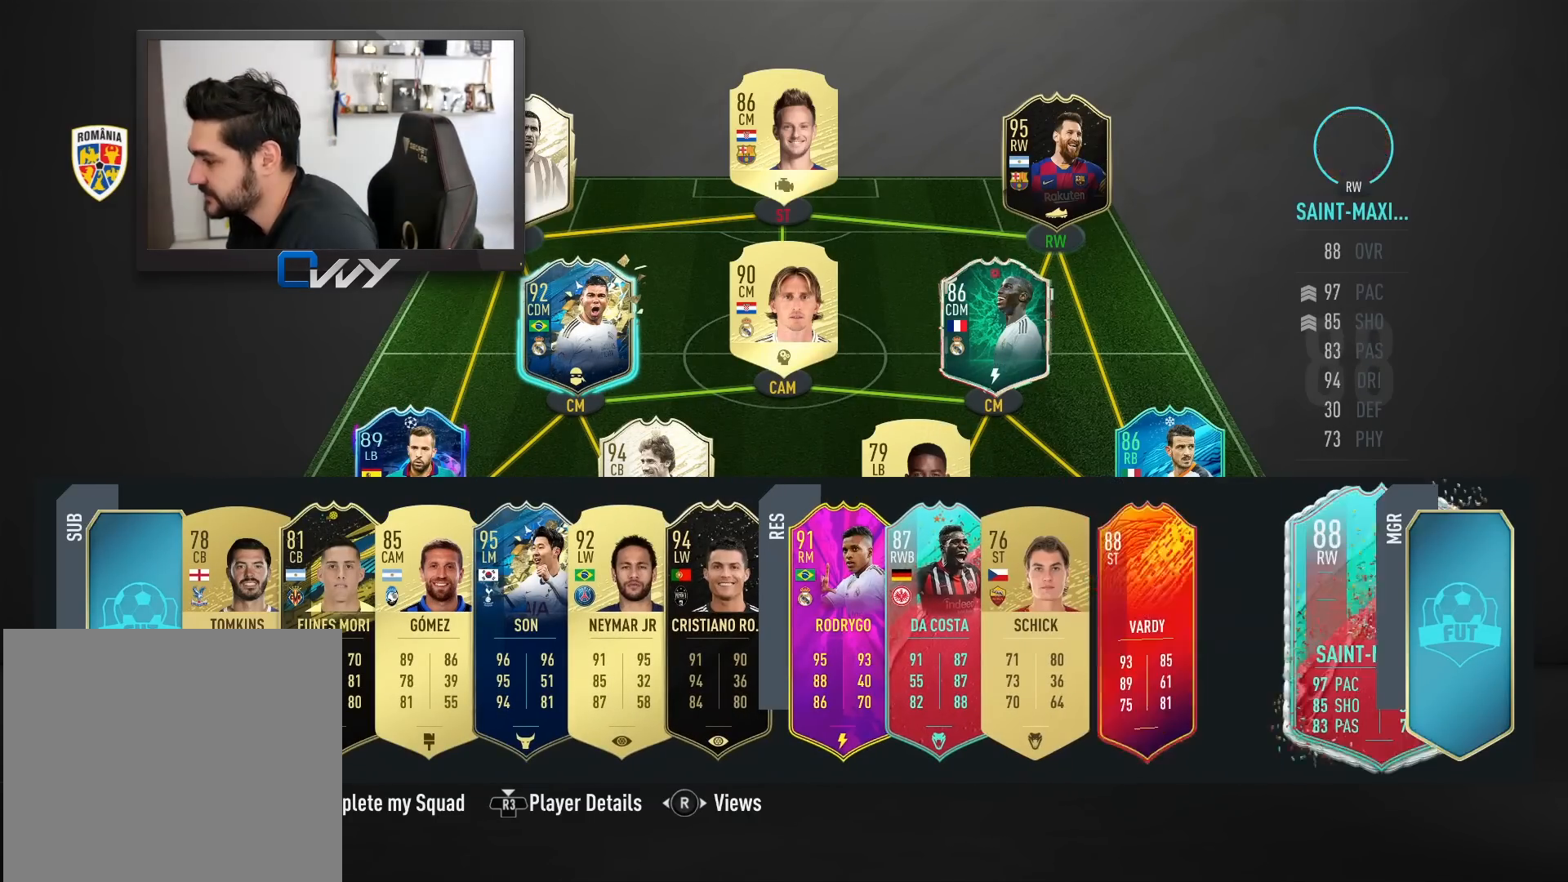
{"buttons": [], "left_stick": "center", "right_stick": "center", "events": [[300, "R3", "down"], [433, "R3", "up"]]}
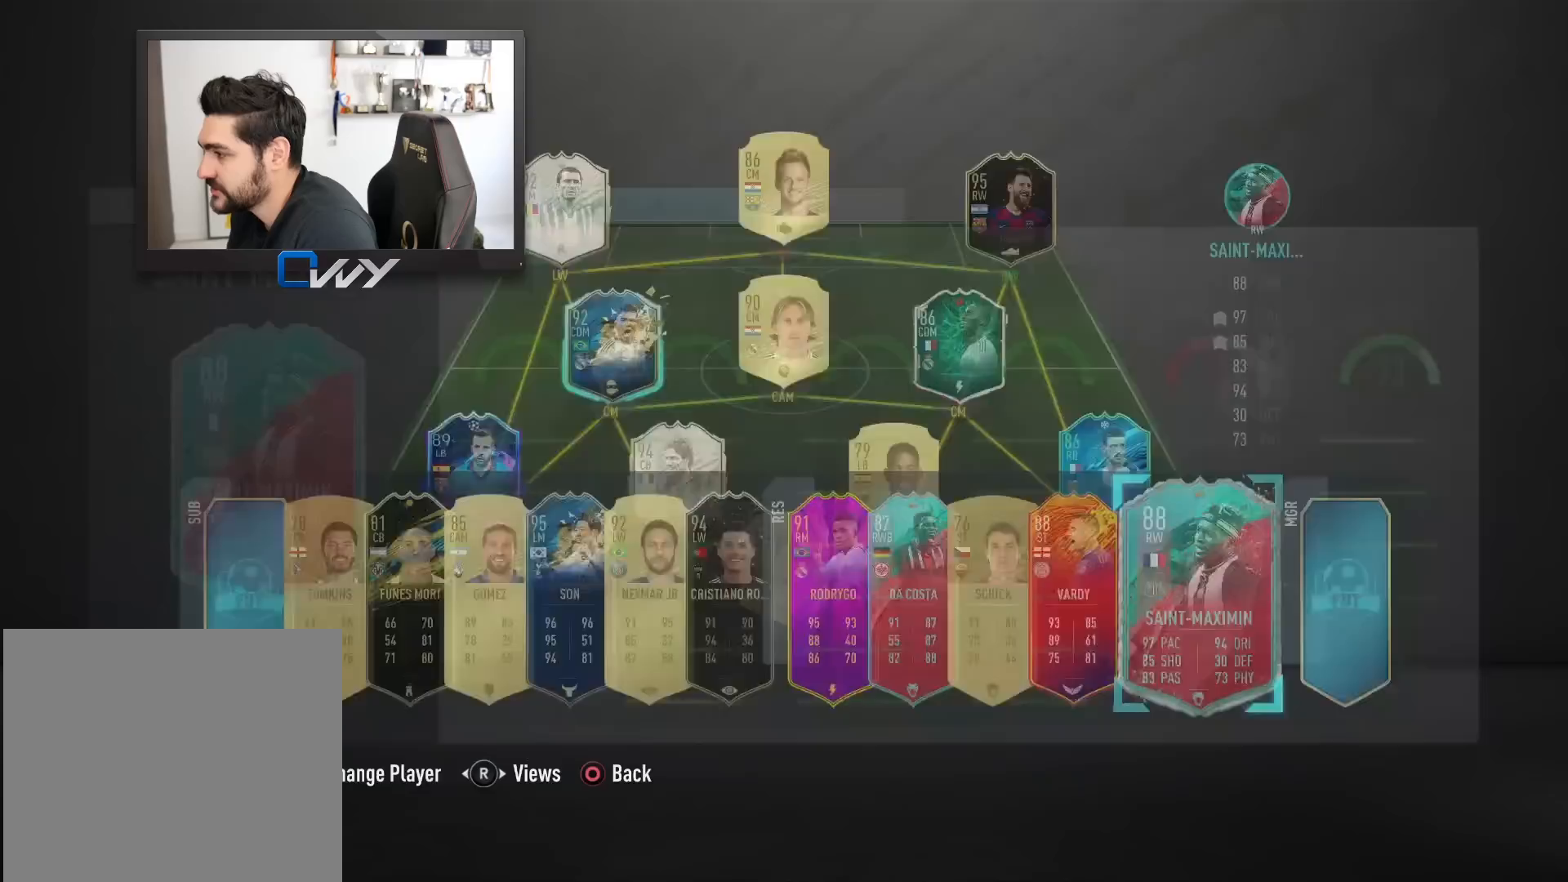
{"buttons": [], "left_stick": "center", "right_stick": "center", "events": []}
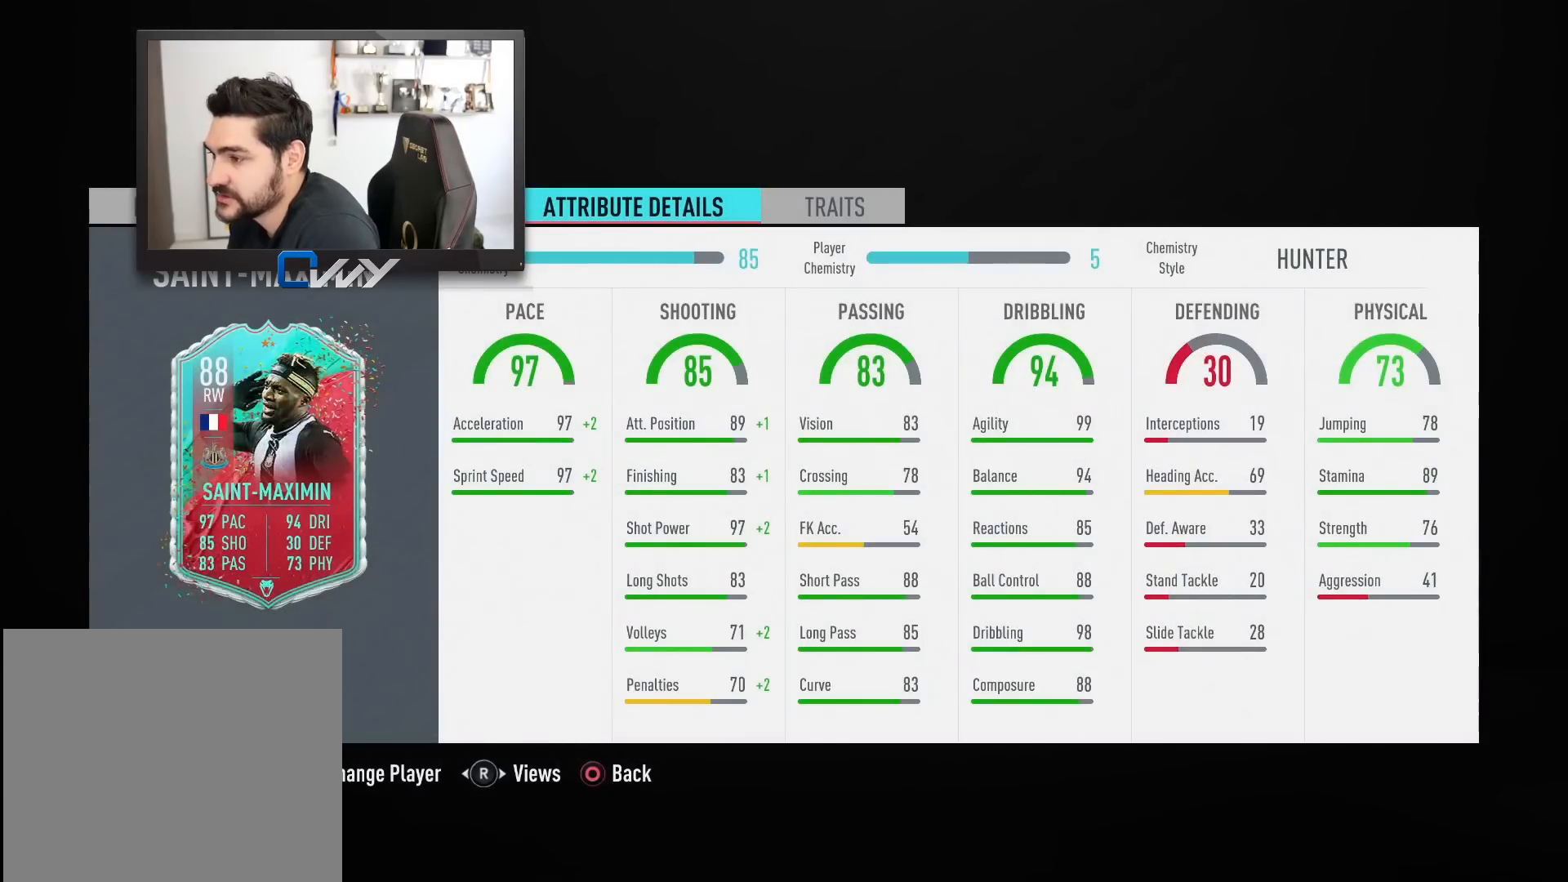
{"buttons": [], "left_stick": "center", "right_stick": "center", "events": []}
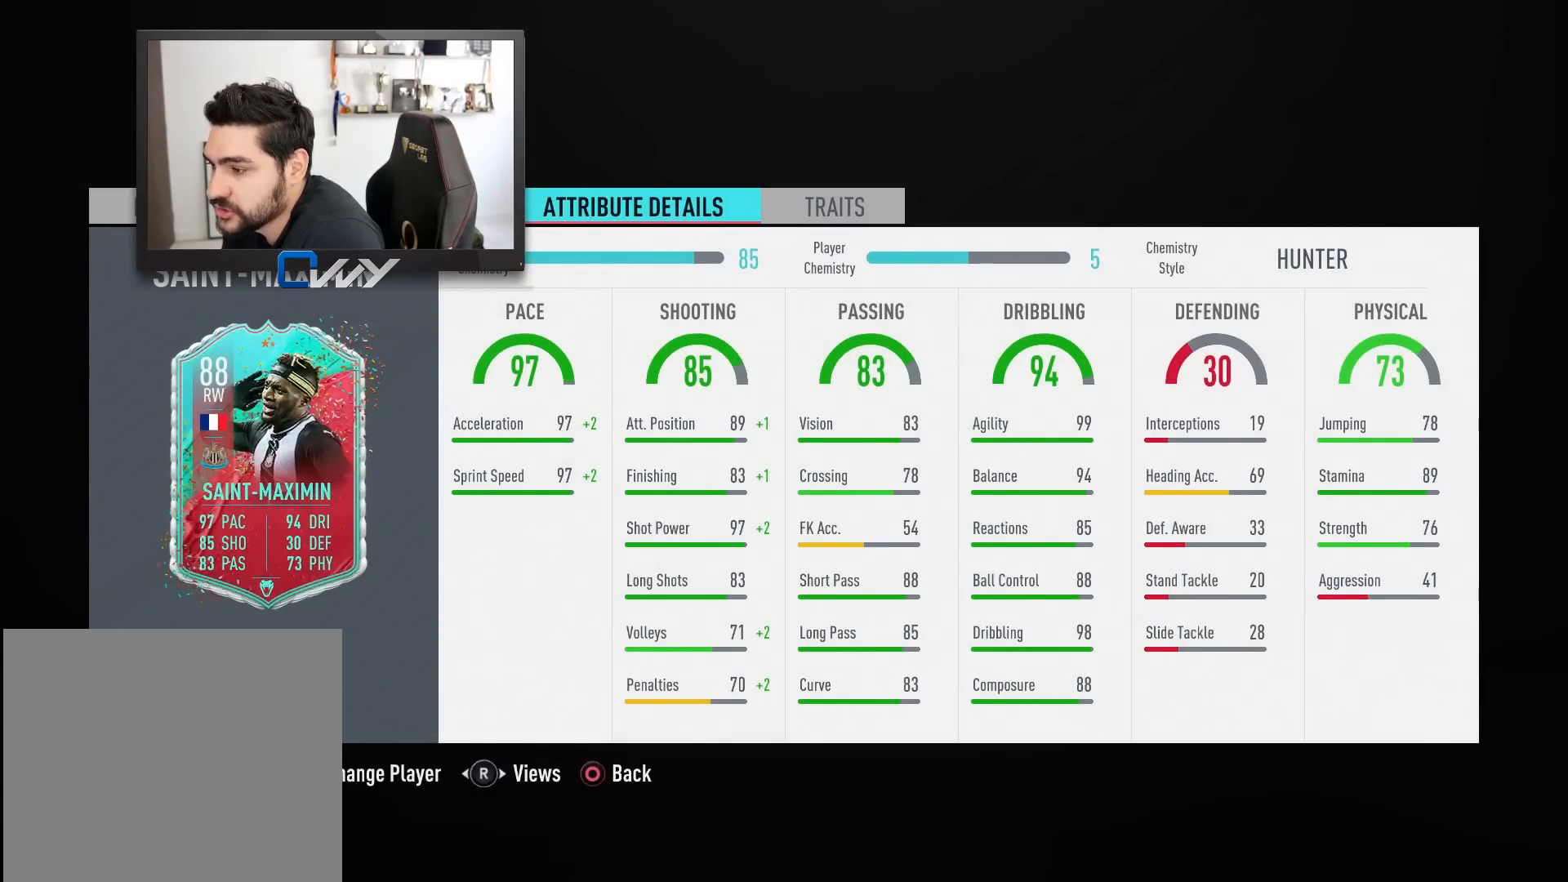
{"buttons": [], "left_stick": "center", "right_stick": "center", "events": []}
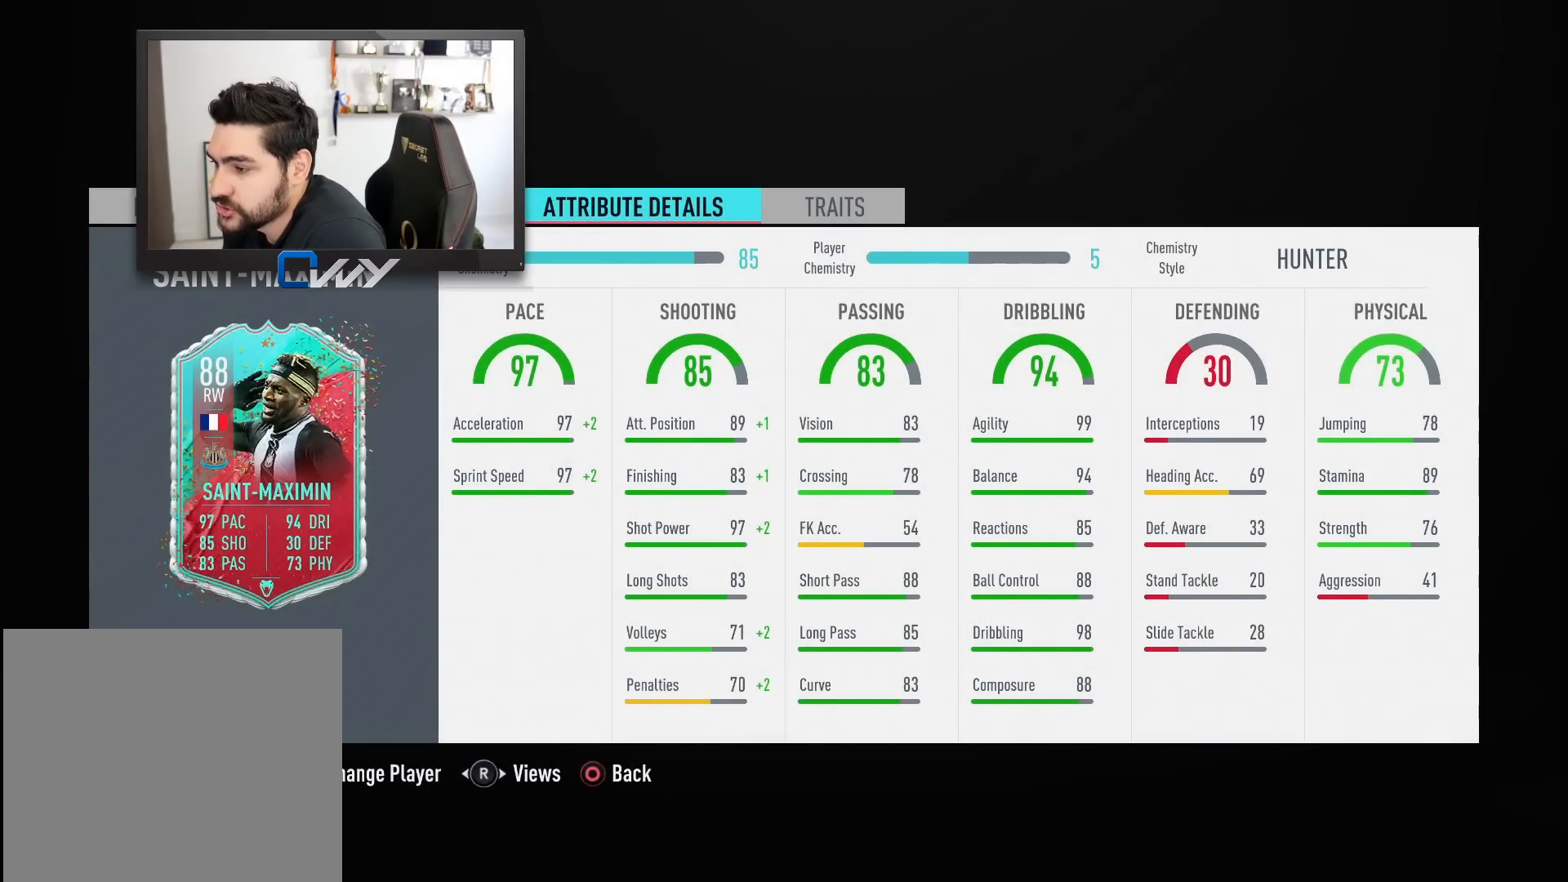
{"buttons": [], "left_stick": "center", "right_stick": "center", "events": []}
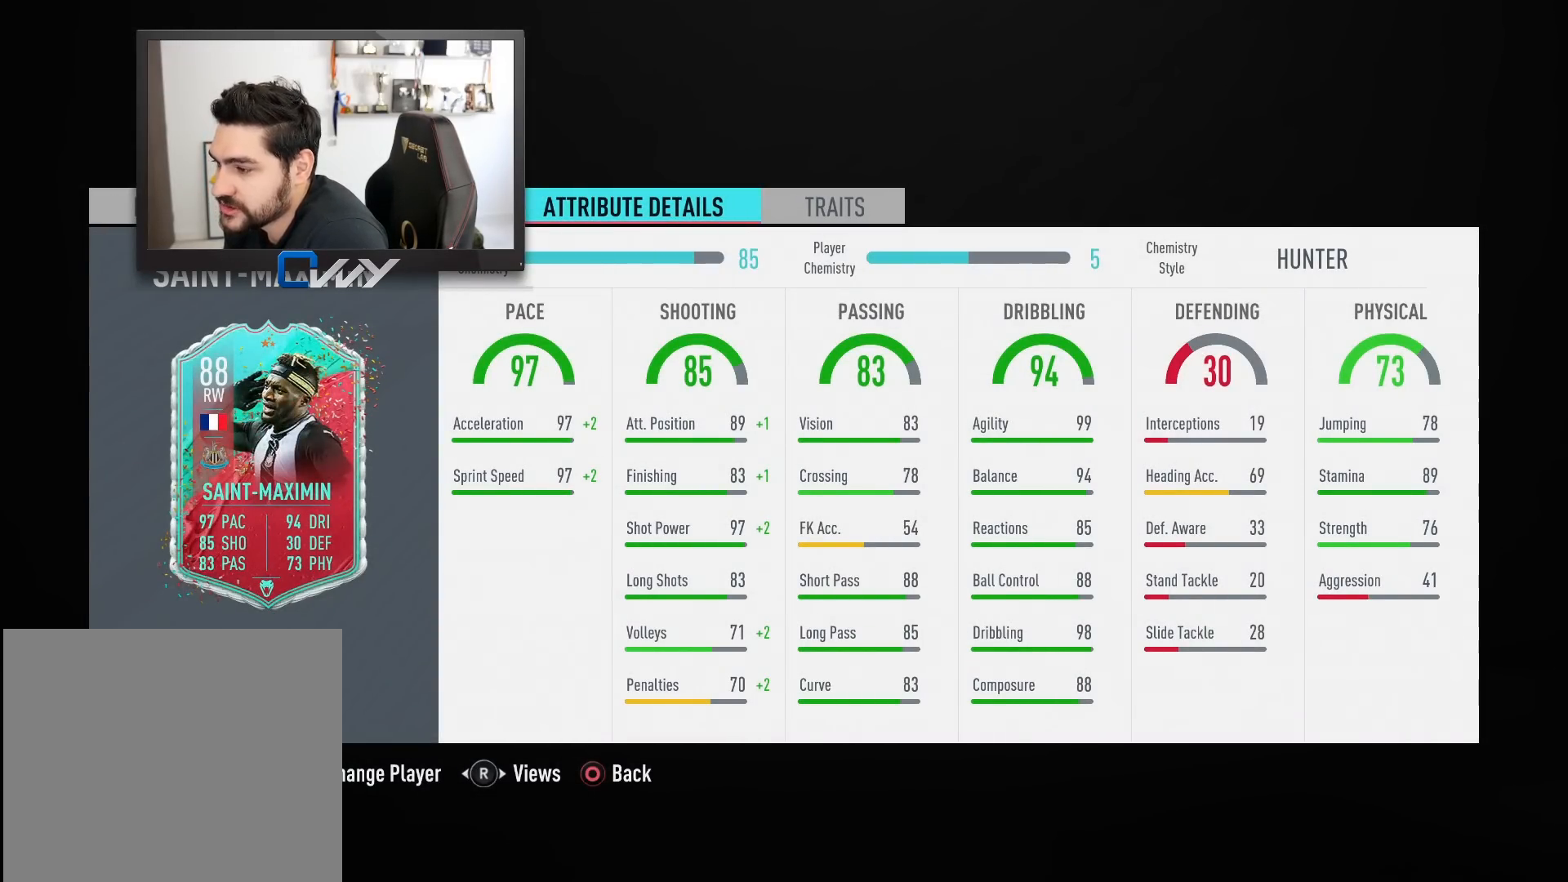
{"buttons": [], "left_stick": "center", "right_stick": "center", "events": []}